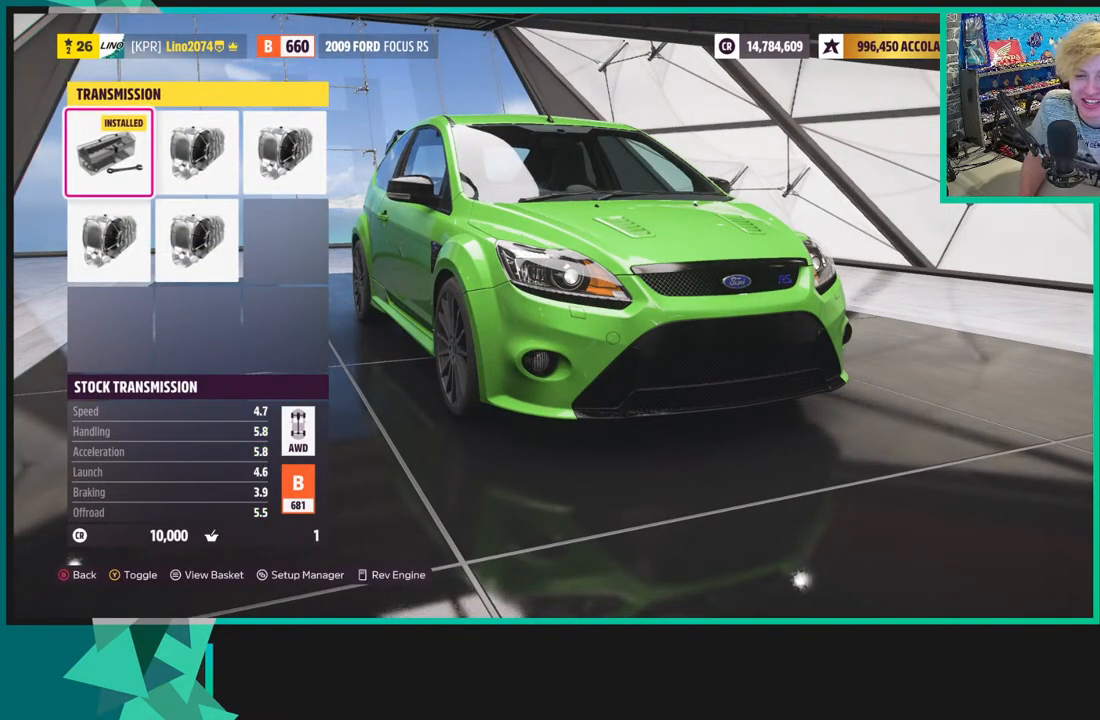
Gameplay with a controller (Xbox layout); each line is a JSON object with the inputs held at the frame after it. "events" lists button and stick changes between this image and that frame as [ms after this image, input, new state], when the widget could be followed in between. Not read: L3.
{"buttons": [], "left_stick": "center", "right_stick": "center", "events": [[250, "DPAD_RIGHT", "down"], [367, "DPAD_RIGHT", "up"]]}
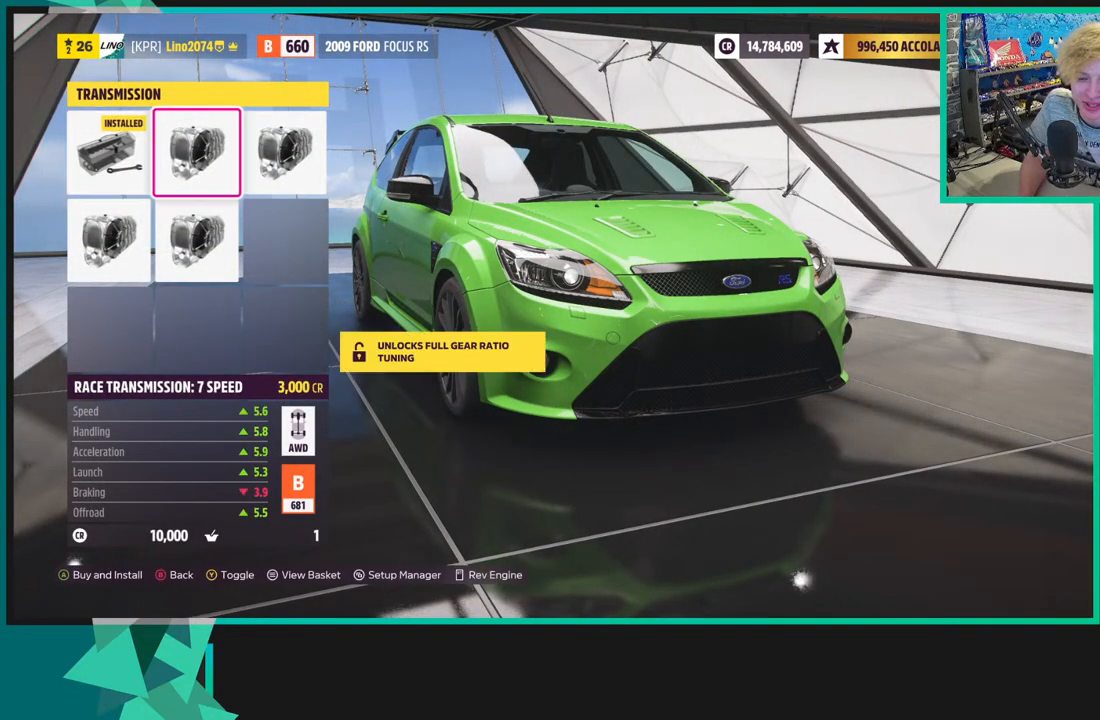
{"buttons": [], "left_stick": "center", "right_stick": "center", "events": [[217, "A", "down"], [300, "A", "up"]]}
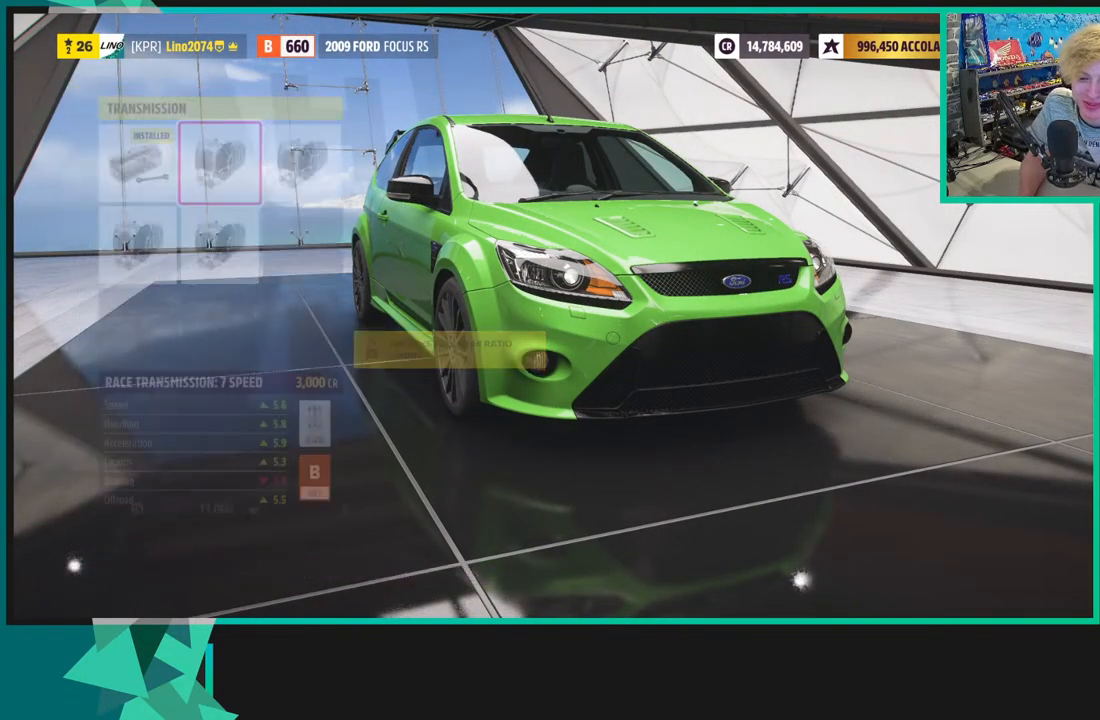
{"buttons": [], "left_stick": "center", "right_stick": "center", "events": [[367, "B", "down"], [417, "B", "up"]]}
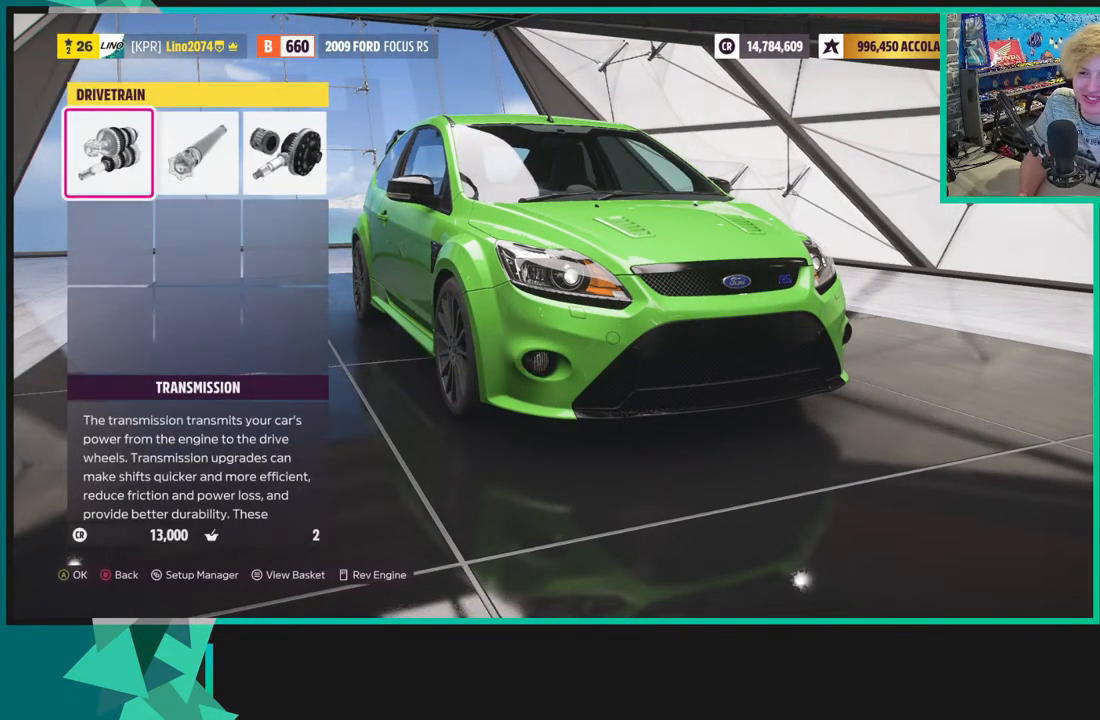
{"buttons": [], "left_stick": "center", "right_stick": "center", "events": []}
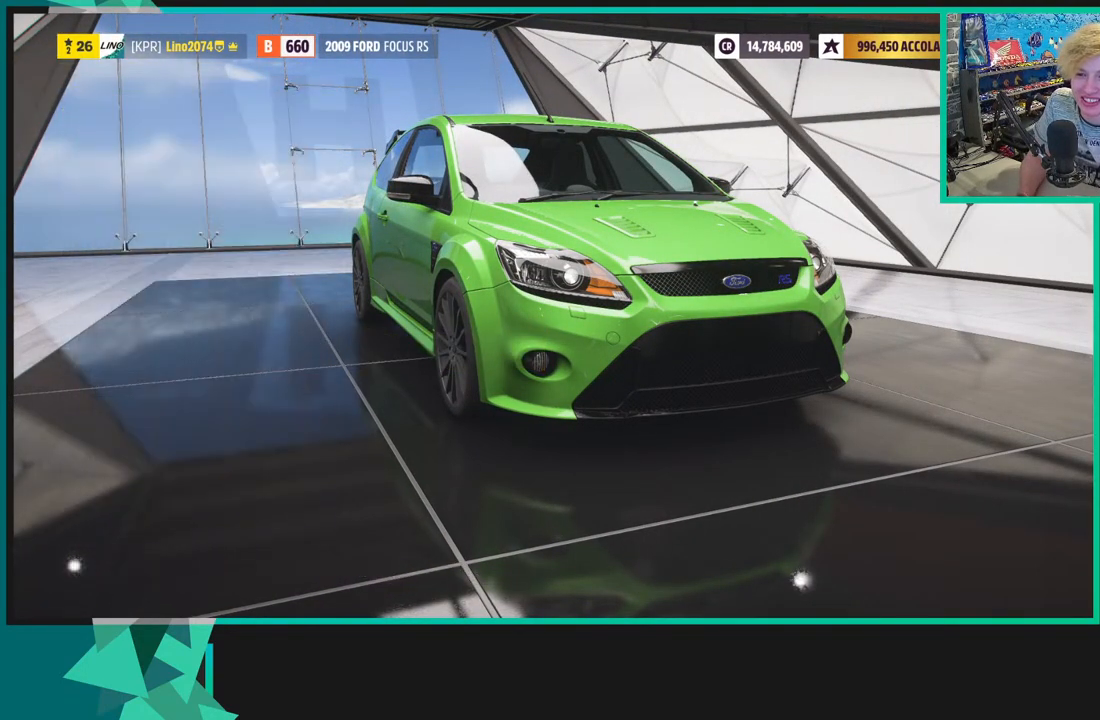
{"buttons": ["DPAD_RIGHT"], "left_stick": "center", "right_stick": "center", "events": [[267, "A", "down"], [400, "A", "up"], [467, "DPAD_RIGHT", "down"]]}
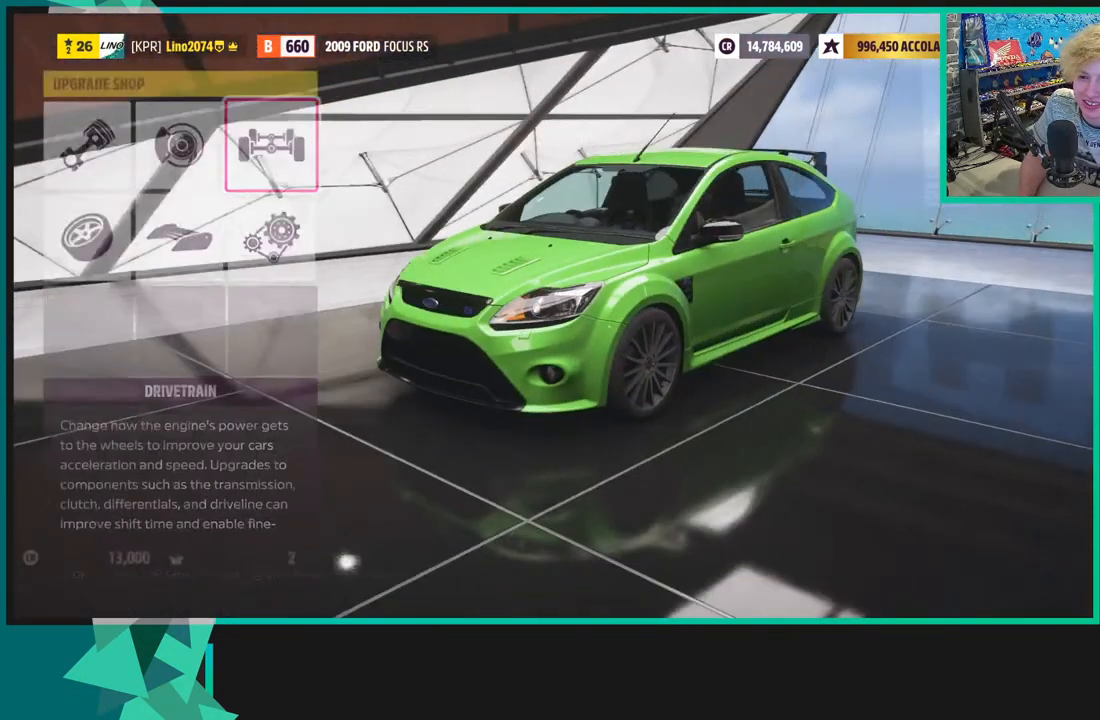
{"buttons": ["DPAD_RIGHT"], "left_stick": "center", "right_stick": "center", "events": []}
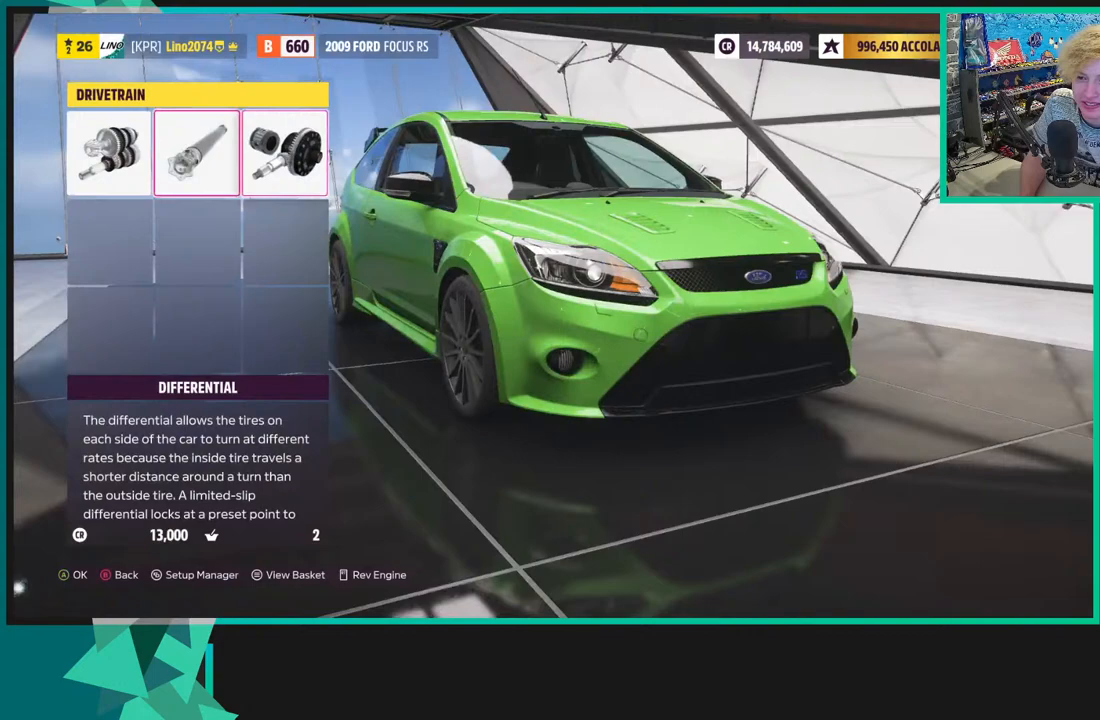
{"buttons": ["DPAD_RIGHT"], "left_stick": "center", "right_stick": "center", "events": [[50, "A", "down"], [117, "A", "up"], [133, "DPAD_RIGHT", "up"], [300, "DPAD_RIGHT", "down"]]}
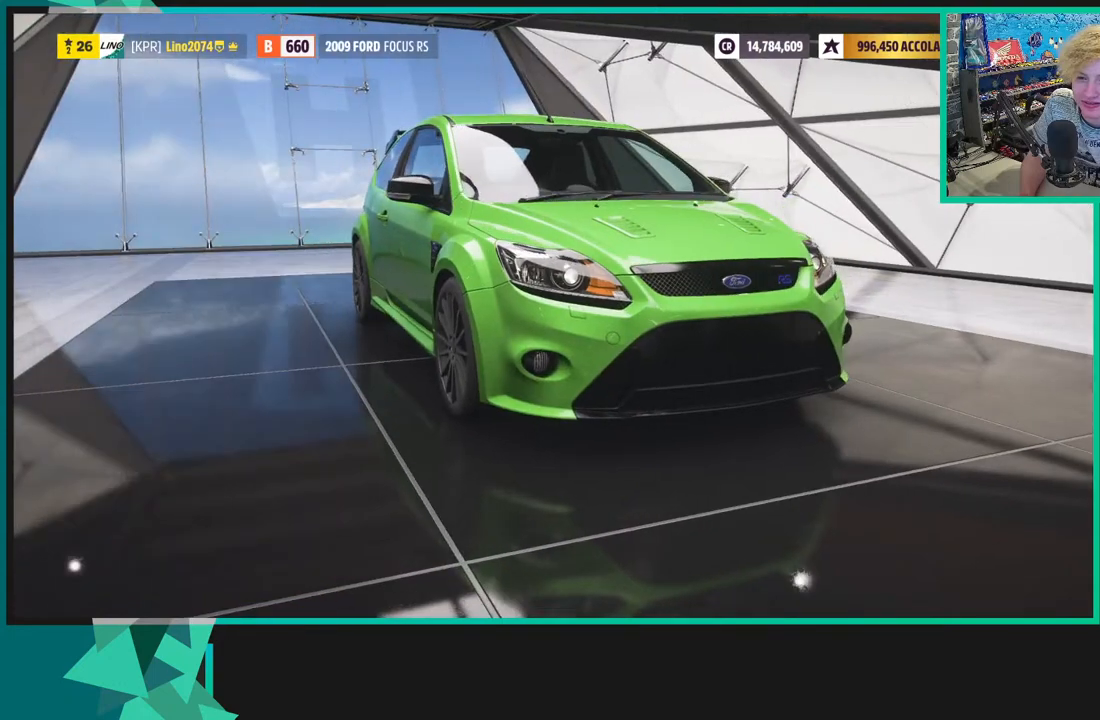
{"buttons": [], "left_stick": "center", "right_stick": "center", "events": [[183, "DPAD_RIGHT", "up"], [317, "DPAD_DOWN", "down"], [417, "DPAD_DOWN", "up"]]}
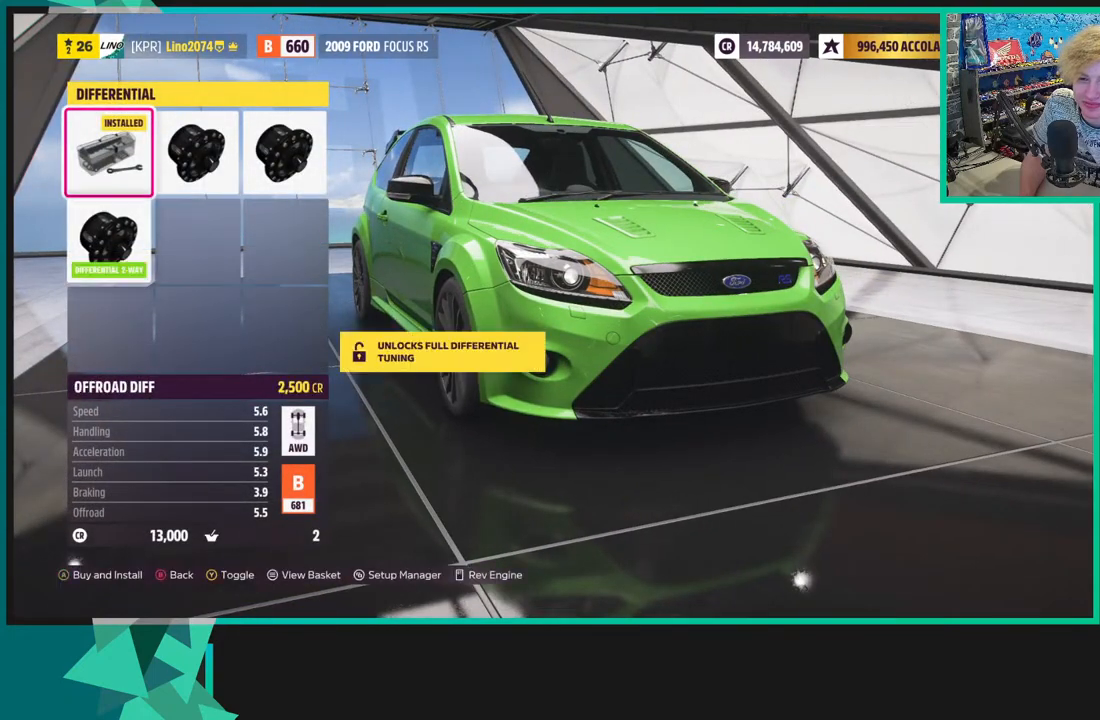
{"buttons": [], "left_stick": "center", "right_stick": "center", "events": [[300, "DPAD_RIGHT", "down"], [417, "DPAD_RIGHT", "up"]]}
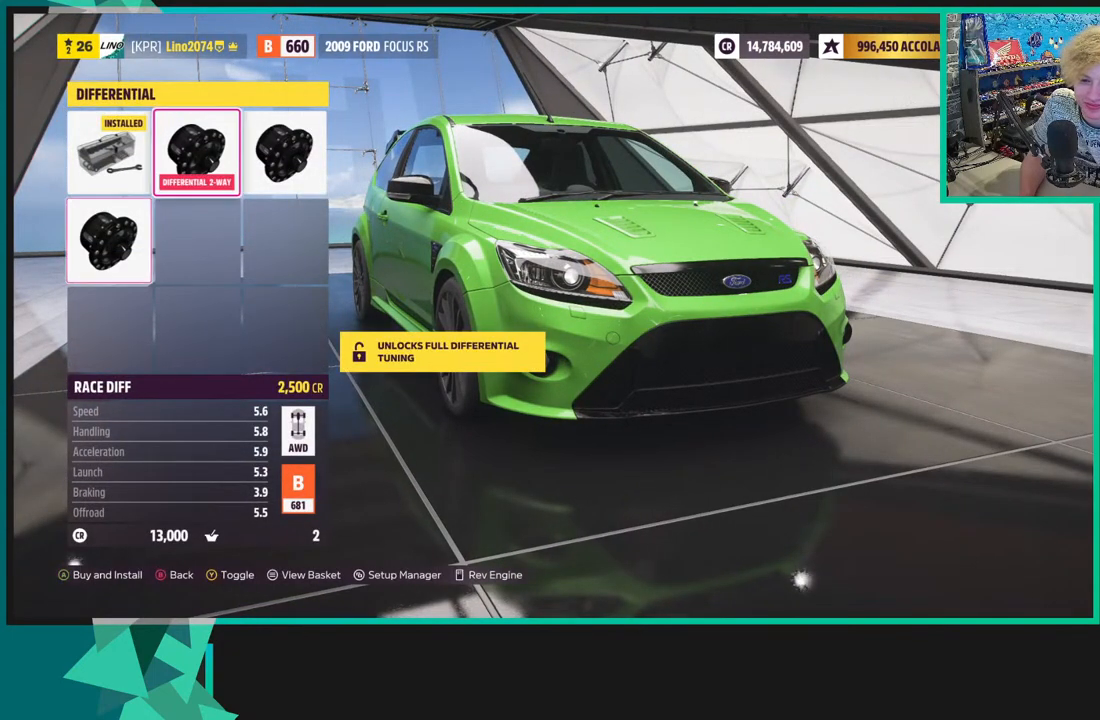
{"buttons": [], "left_stick": "center", "right_stick": "center", "events": [[167, "DPAD_RIGHT", "down"], [300, "DPAD_RIGHT", "up"]]}
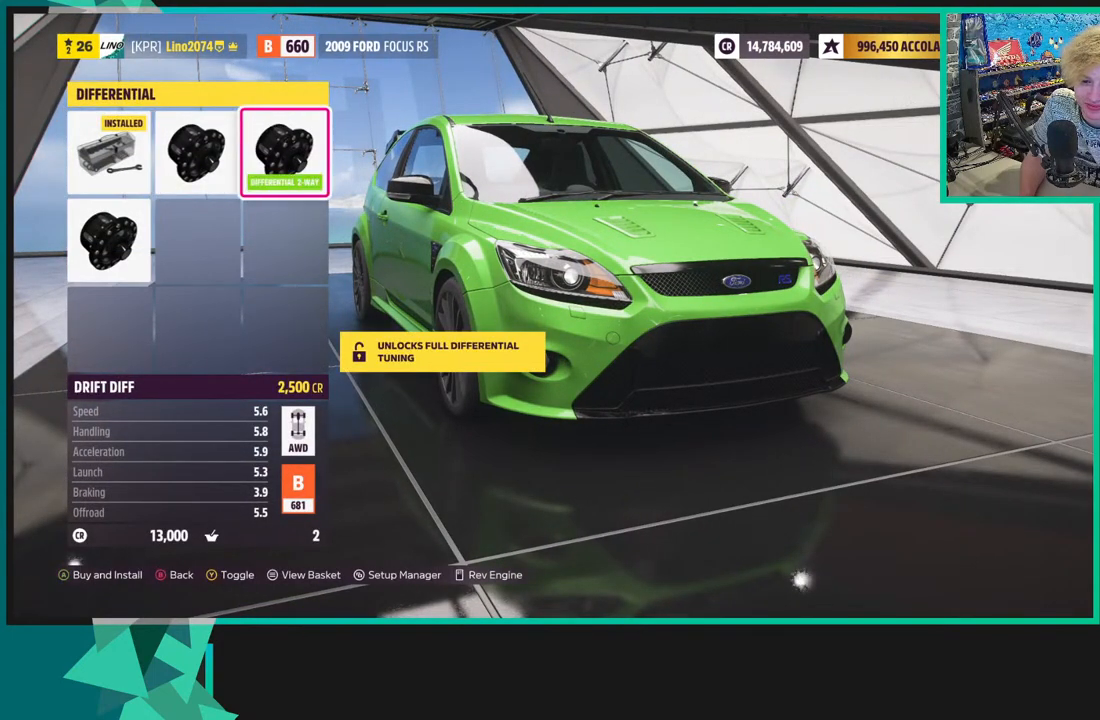
{"buttons": [], "left_stick": "center", "right_stick": "center", "events": []}
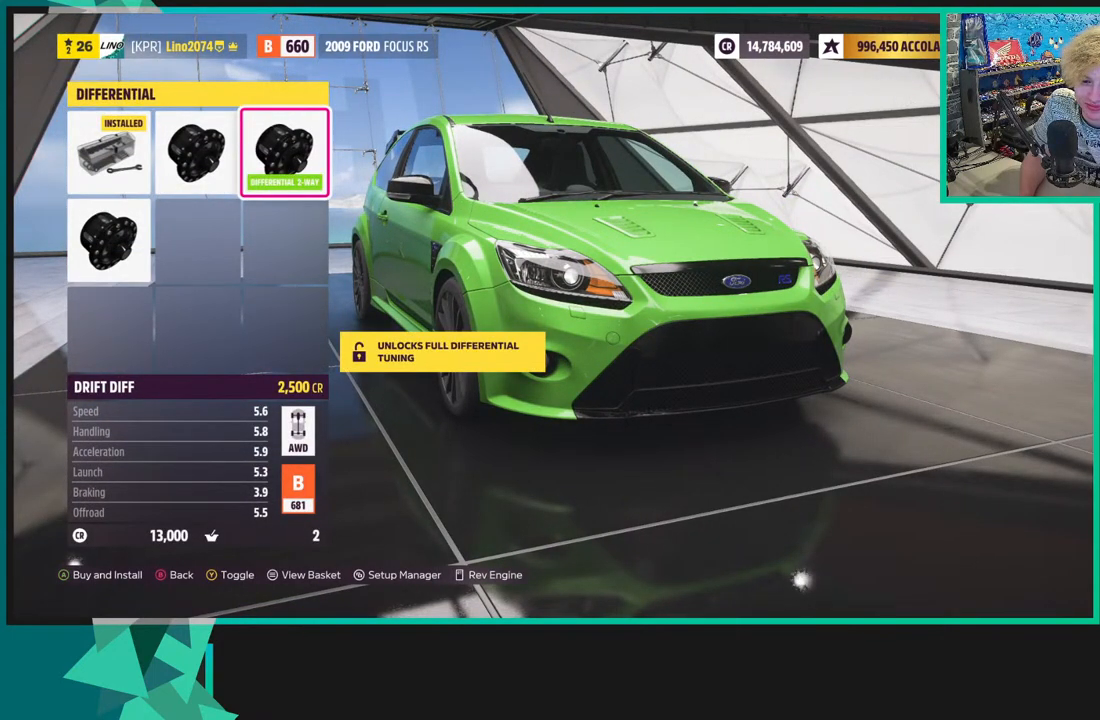
{"buttons": [], "left_stick": "center", "right_stick": "center", "events": []}
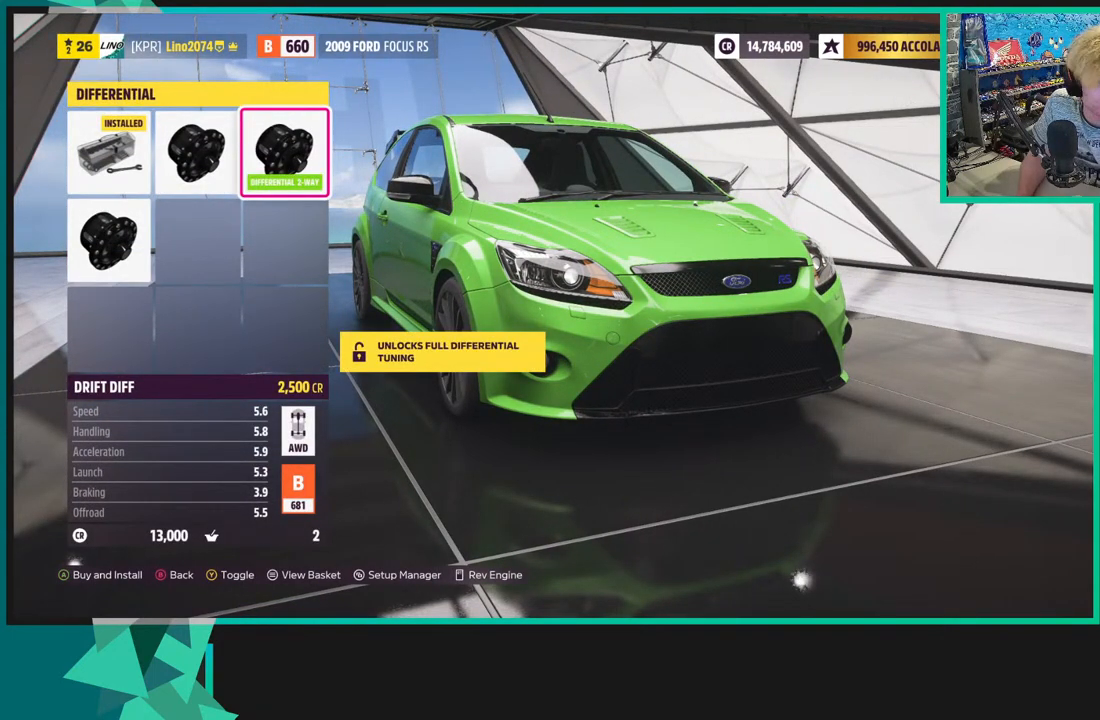
{"buttons": [], "left_stick": "center", "right_stick": "center", "events": []}
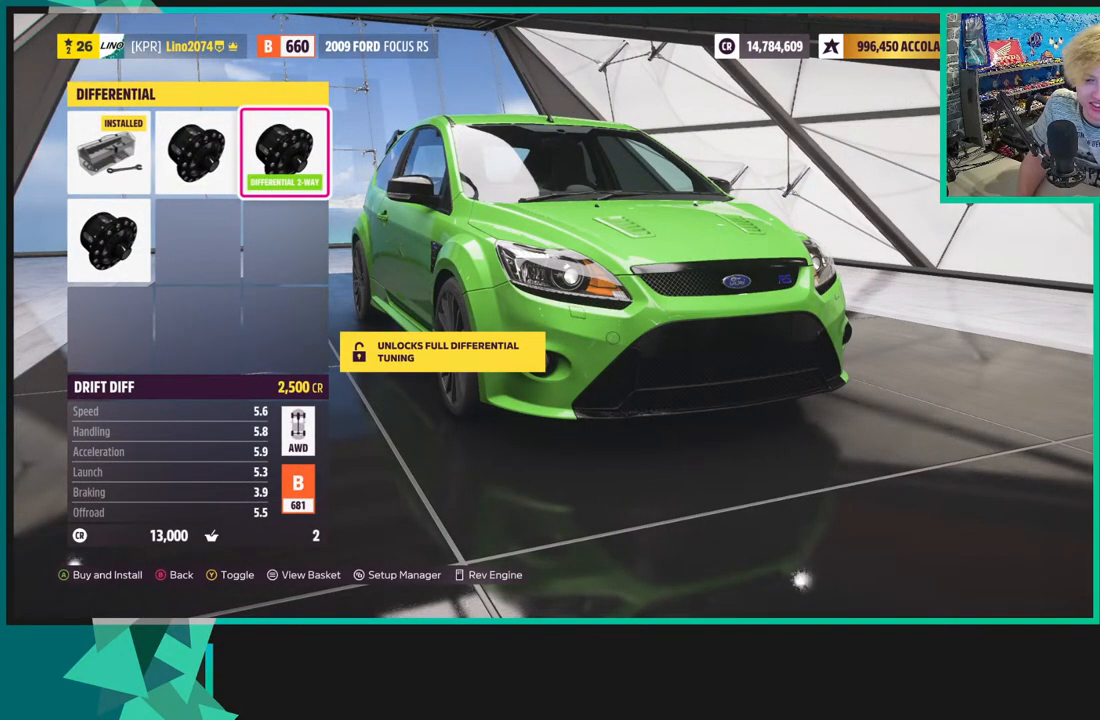
{"buttons": ["DPAD_LEFT"], "left_stick": "center", "right_stick": "center", "events": [[467, "DPAD_LEFT", "down"]]}
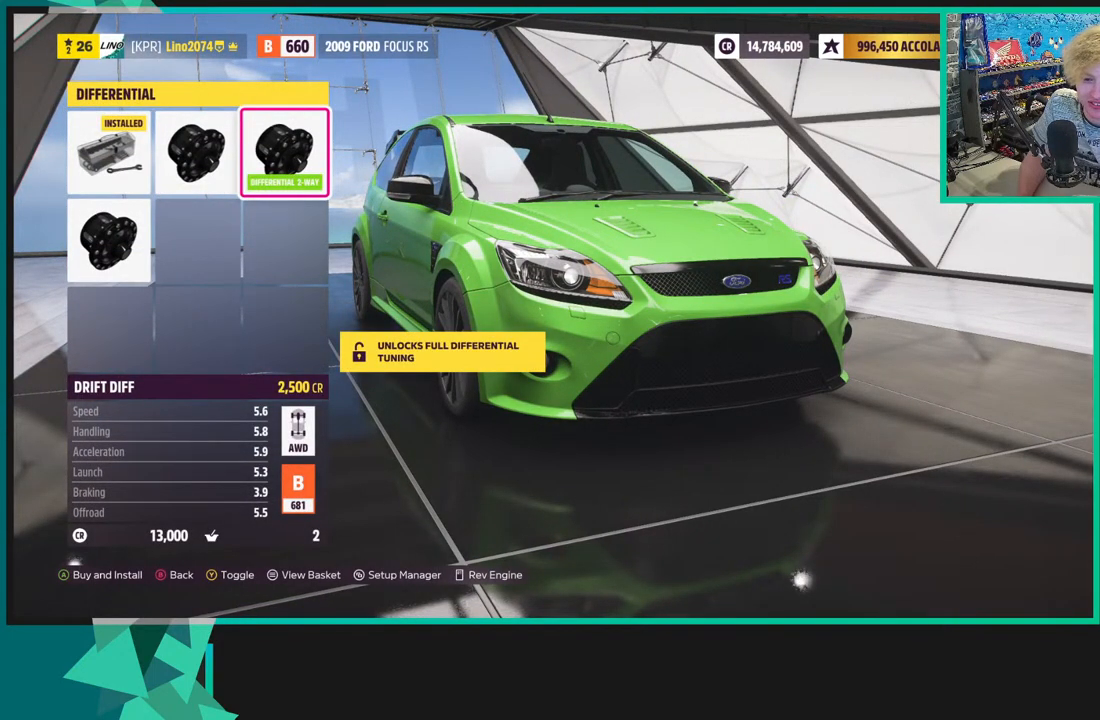
{"buttons": ["DPAD_DOWN"], "left_stick": "center", "right_stick": "center", "events": [[100, "DPAD_LEFT", "up"], [167, "DPAD_LEFT", "down"], [300, "DPAD_LEFT", "up"], [383, "DPAD_DOWN", "down"]]}
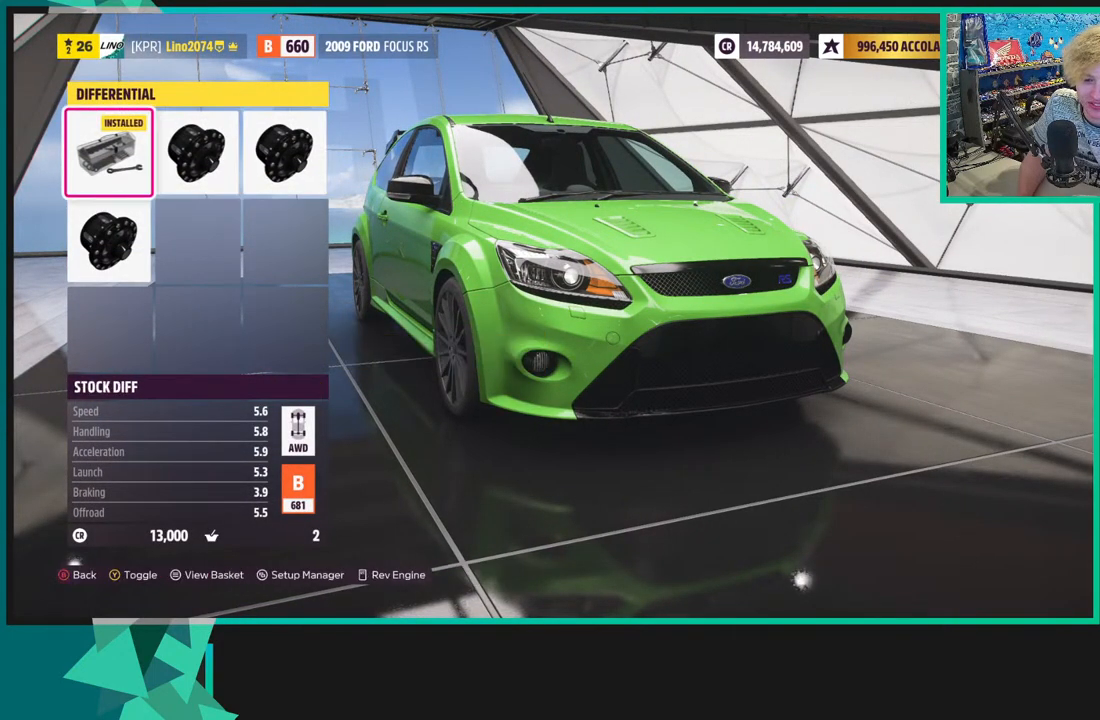
{"buttons": [], "left_stick": "center", "right_stick": "center", "events": [[17, "DPAD_DOWN", "up"], [367, "A", "down"], [500, "A", "up"]]}
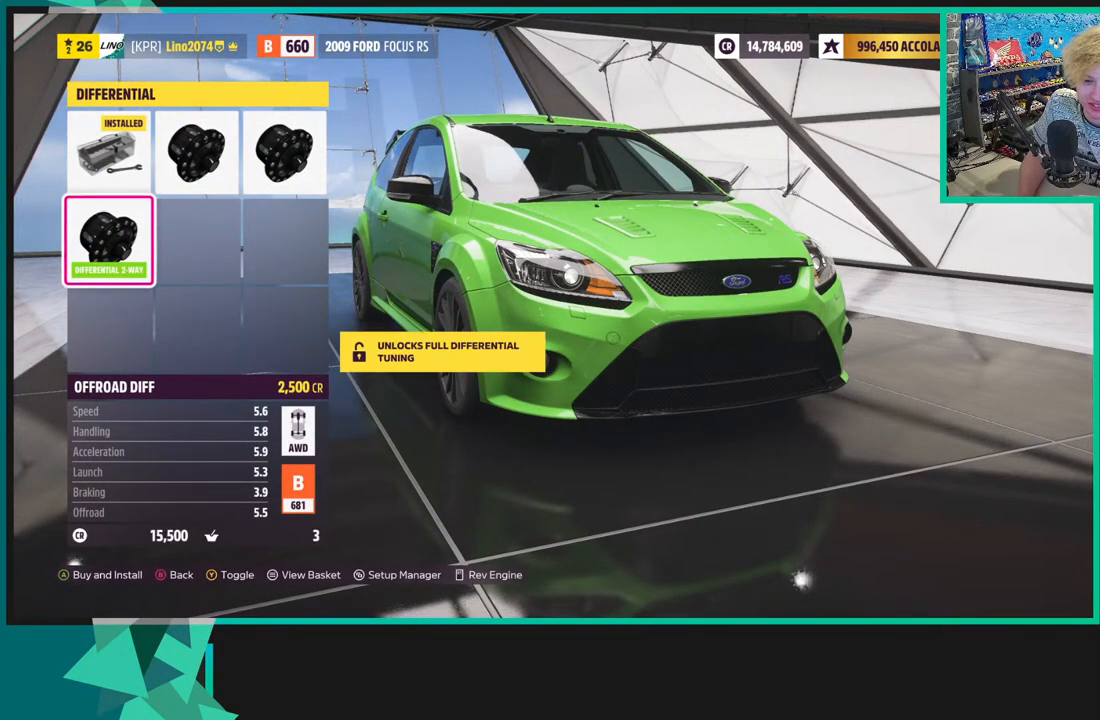
{"buttons": [], "left_stick": "center", "right_stick": "center", "events": []}
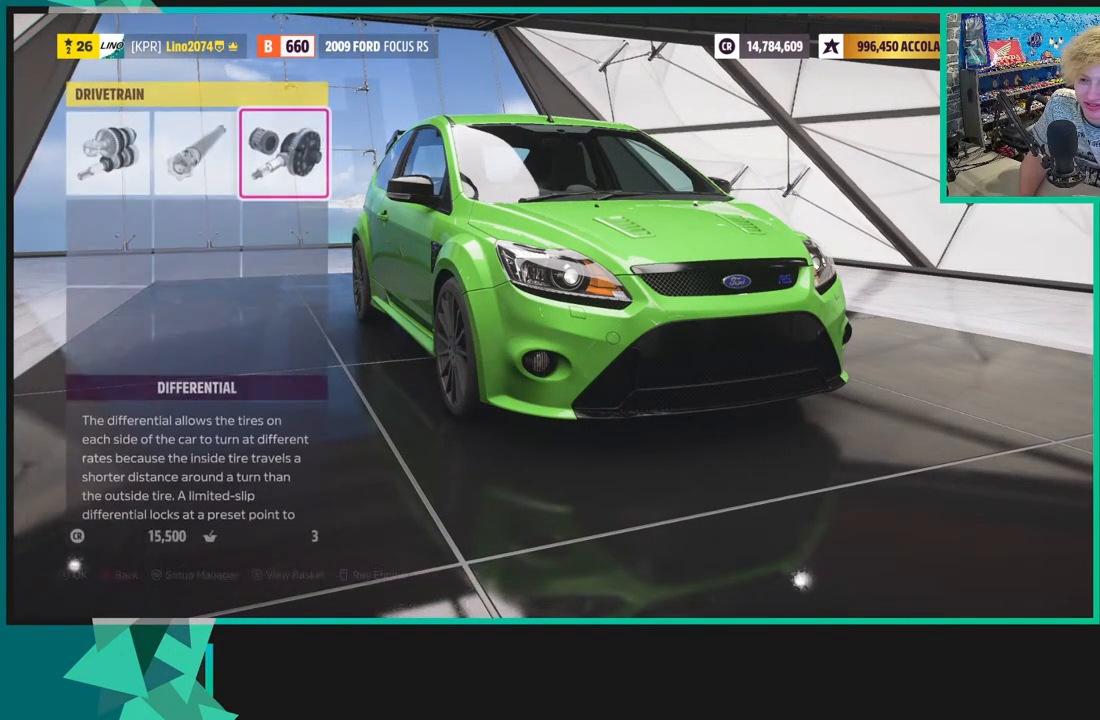
{"buttons": [], "left_stick": "center", "right_stick": "center", "events": [[117, "B", "down"], [167, "B", "up"]]}
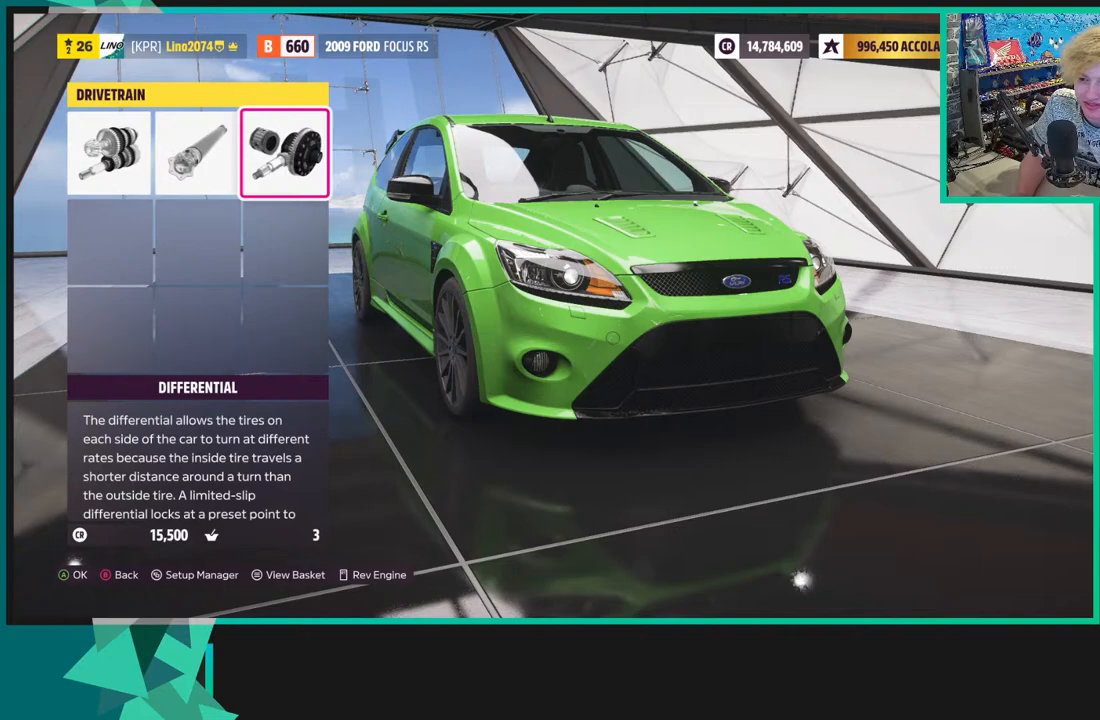
{"buttons": [], "left_stick": "center", "right_stick": "center", "events": []}
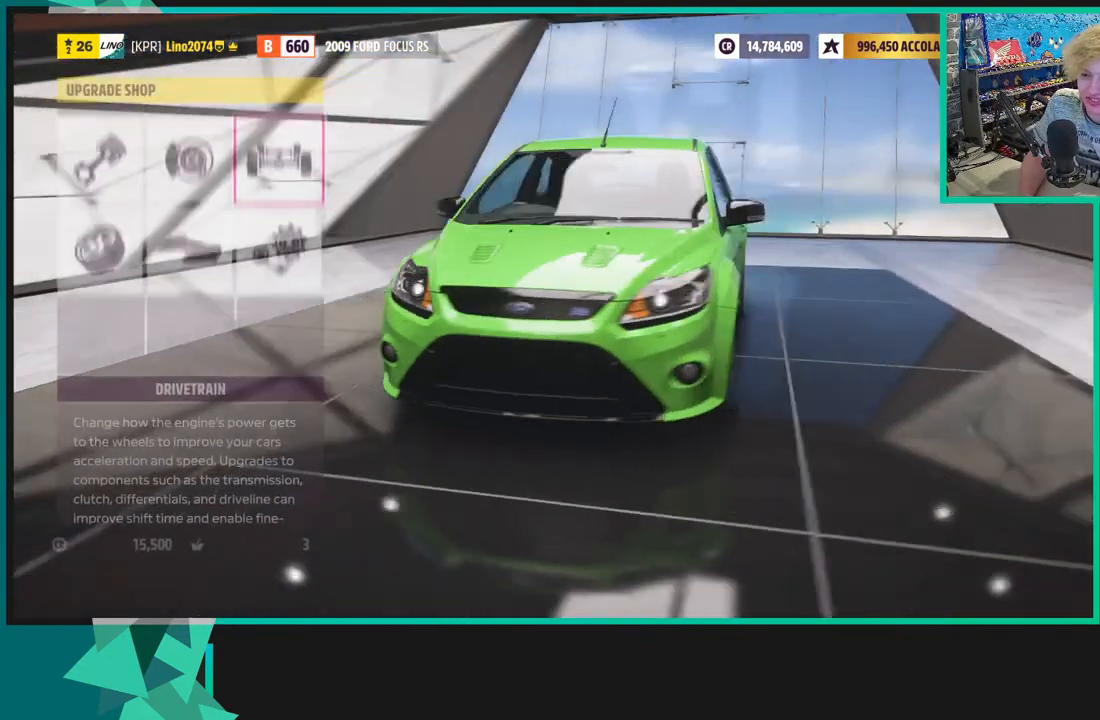
{"buttons": [], "left_stick": "center", "right_stick": "center", "events": [[33, "DPAD_LEFT", "down"], [150, "DPAD_LEFT", "up"], [267, "DPAD_LEFT", "down"], [367, "DPAD_LEFT", "up"]]}
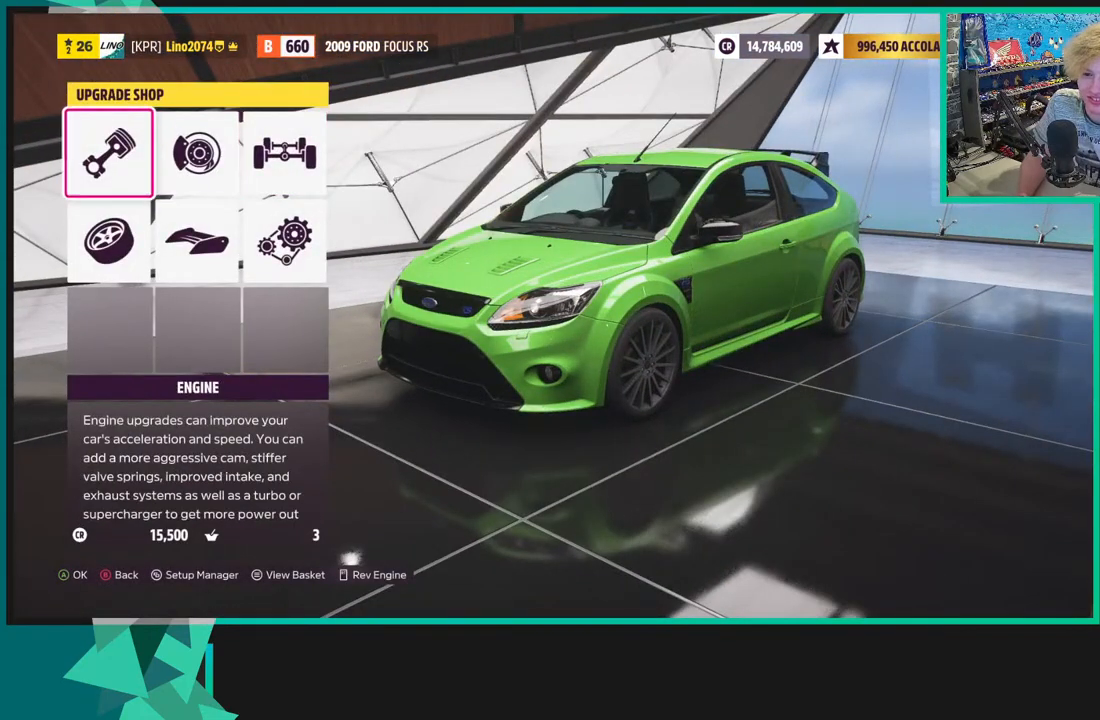
{"buttons": [], "left_stick": "center", "right_stick": "center", "events": [[17, "DPAD_DOWN", "down"], [117, "DPAD_DOWN", "up"], [133, "A", "down"], [233, "A", "up"]]}
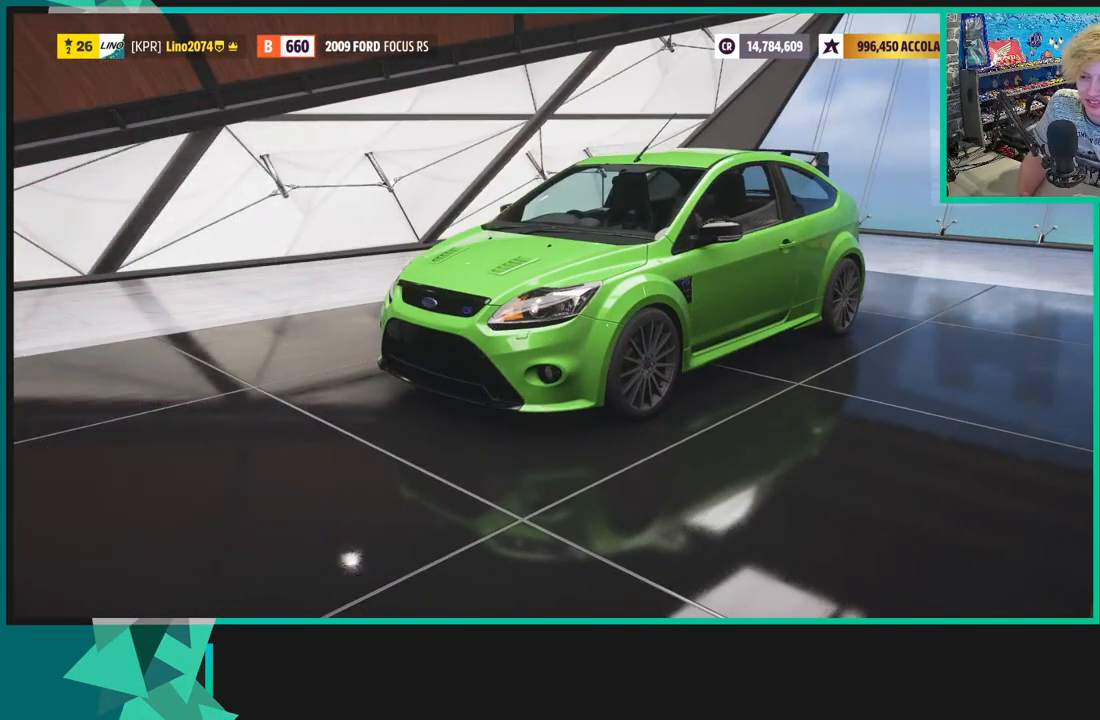
{"buttons": [], "left_stick": "center", "right_stick": "center", "events": [[183, "A", "down"], [317, "A", "up"]]}
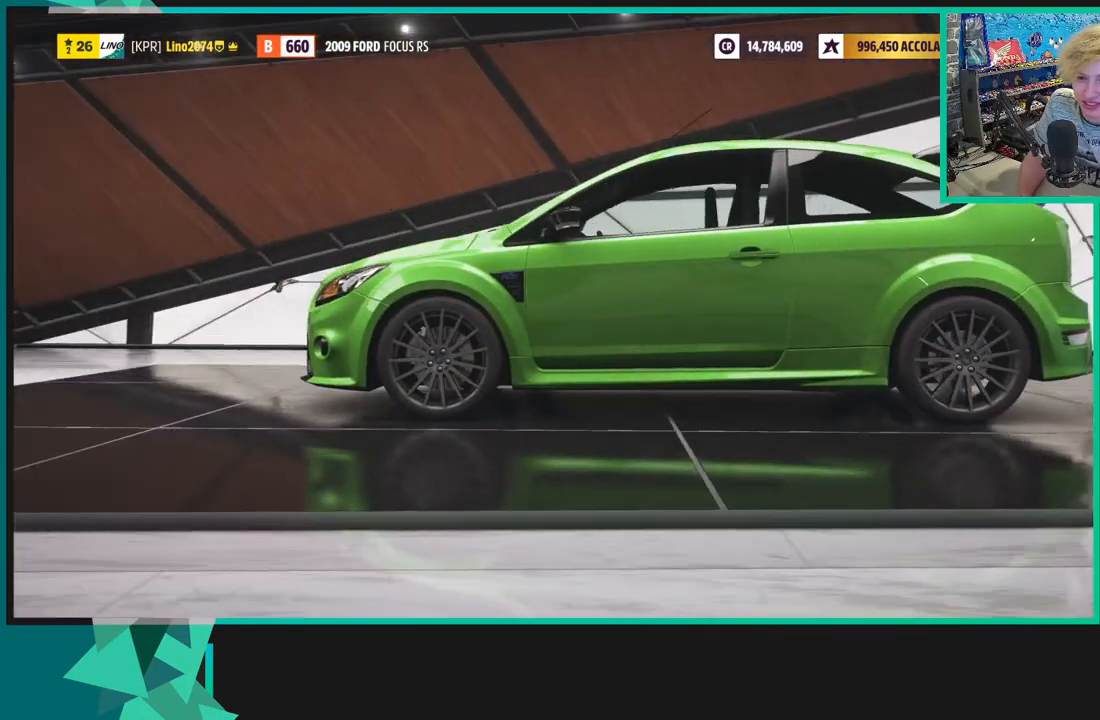
{"buttons": [], "left_stick": "center", "right_stick": "center", "events": []}
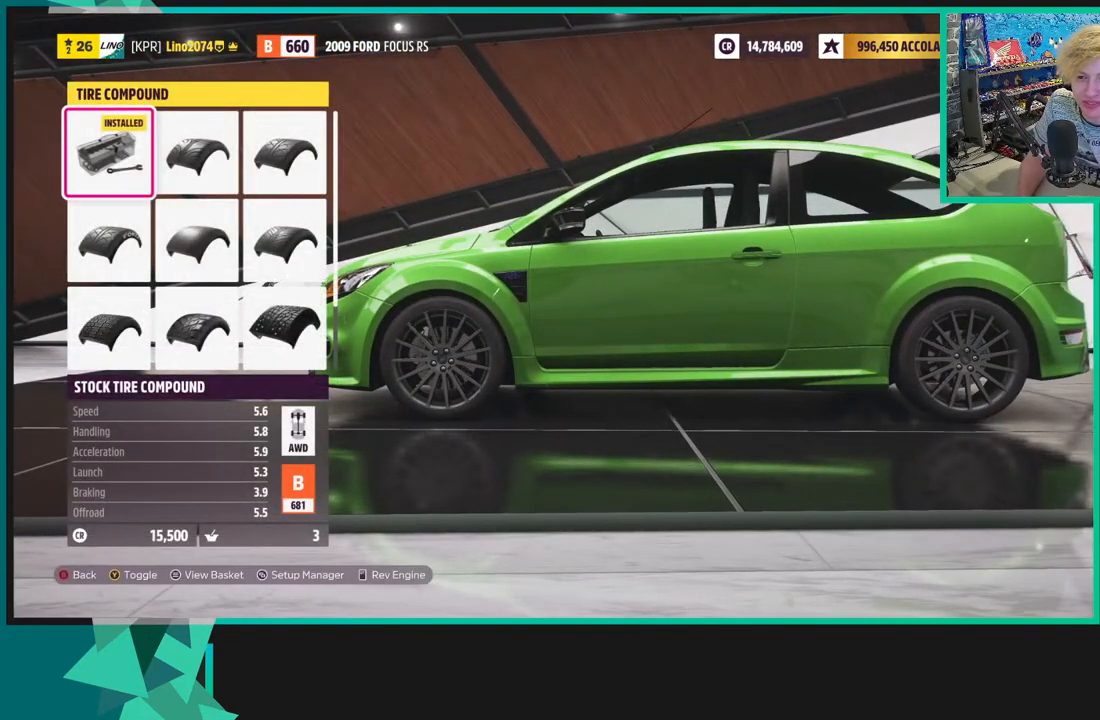
{"buttons": [], "left_stick": "center", "right_stick": "center", "events": []}
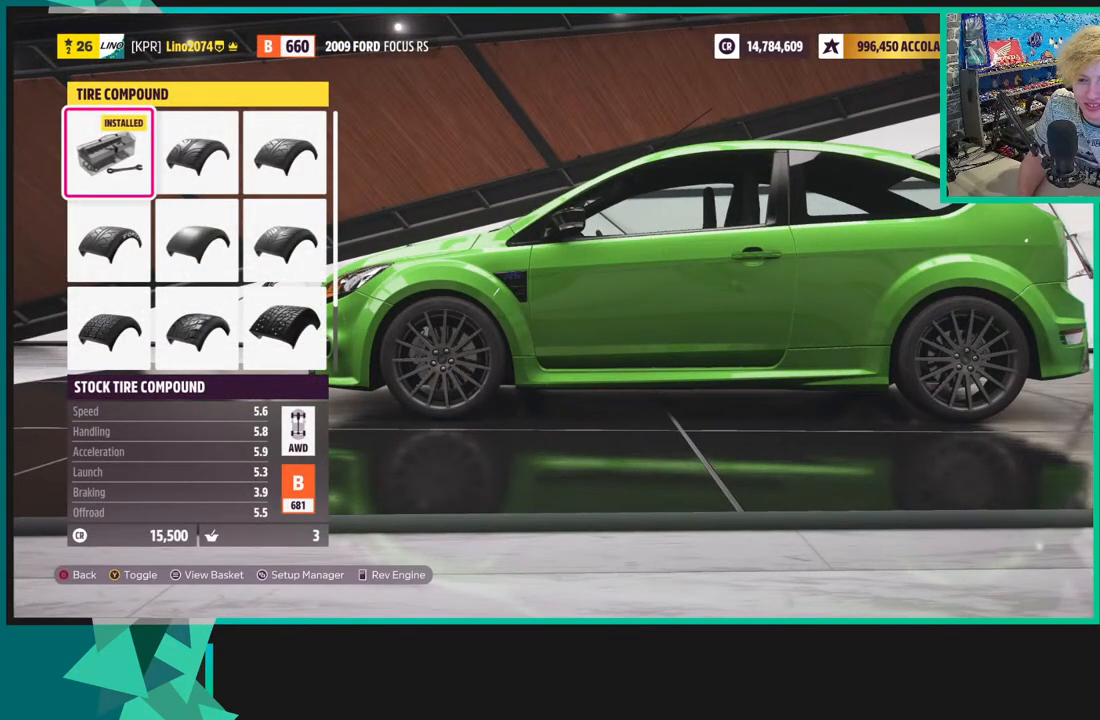
{"buttons": ["DPAD_RIGHT"], "left_stick": "center", "right_stick": "center", "events": [[200, "DPAD_RIGHT", "down"], [267, "DPAD_RIGHT", "up"], [483, "DPAD_RIGHT", "down"]]}
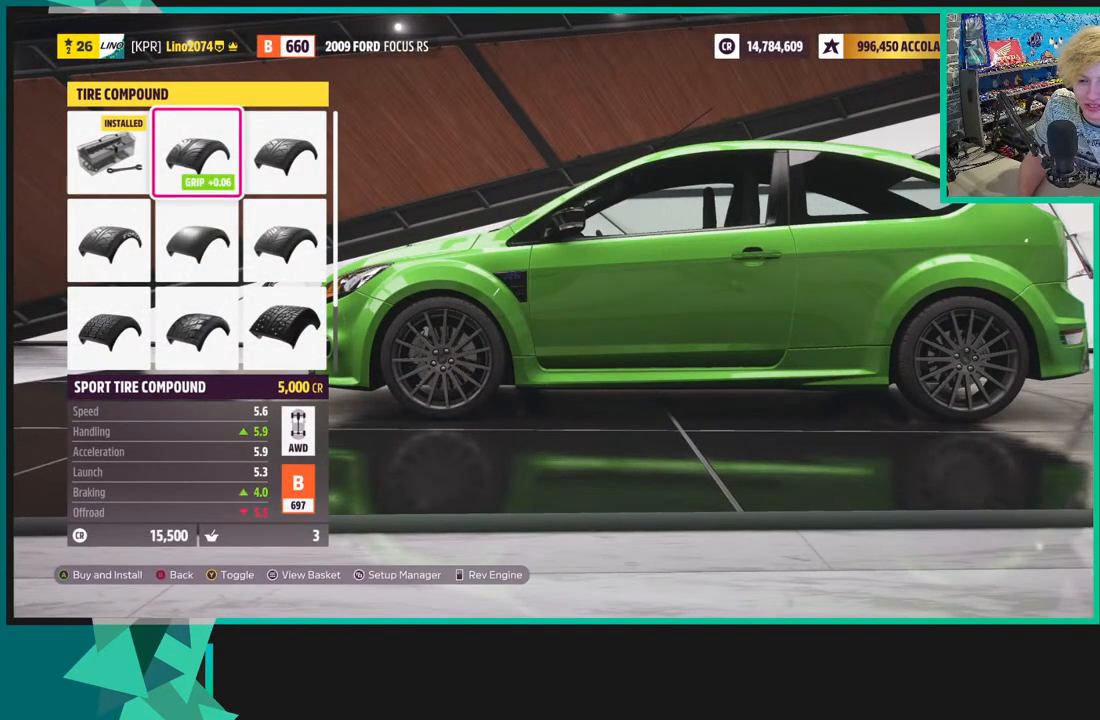
{"buttons": [], "left_stick": "center", "right_stick": "center", "events": [[50, "DPAD_RIGHT", "up"], [167, "DPAD_DOWN", "down"], [267, "DPAD_DOWN", "up"], [350, "DPAD_DOWN", "down"], [467, "DPAD_DOWN", "up"]]}
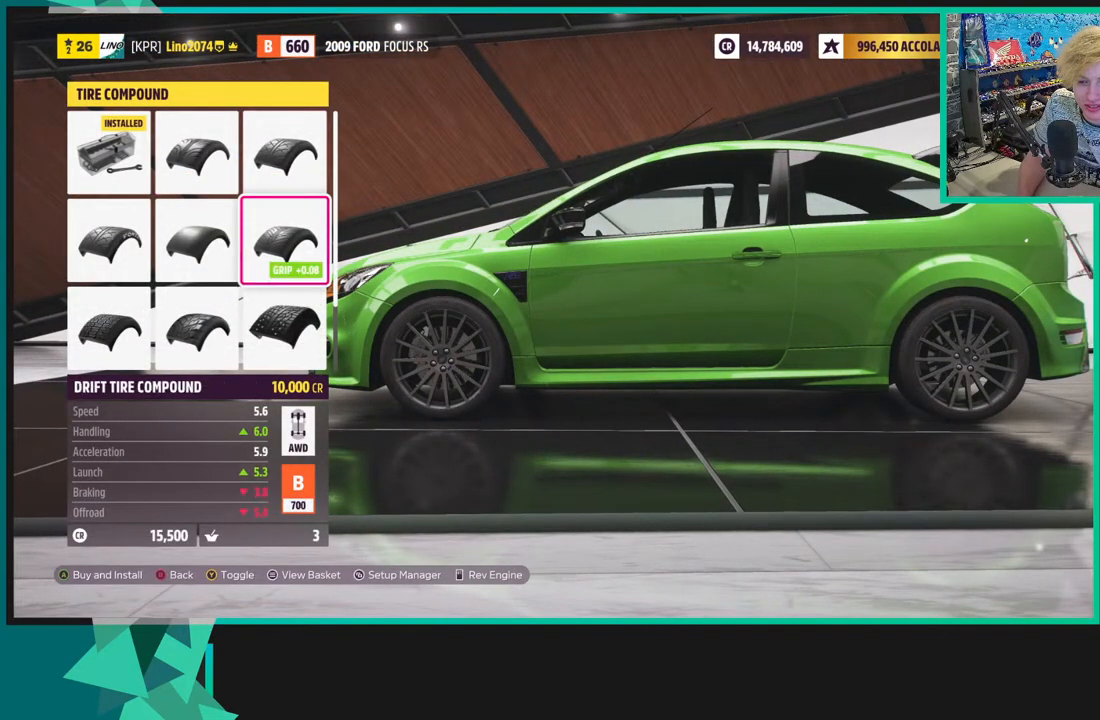
{"buttons": [], "left_stick": "center", "right_stick": "center", "events": []}
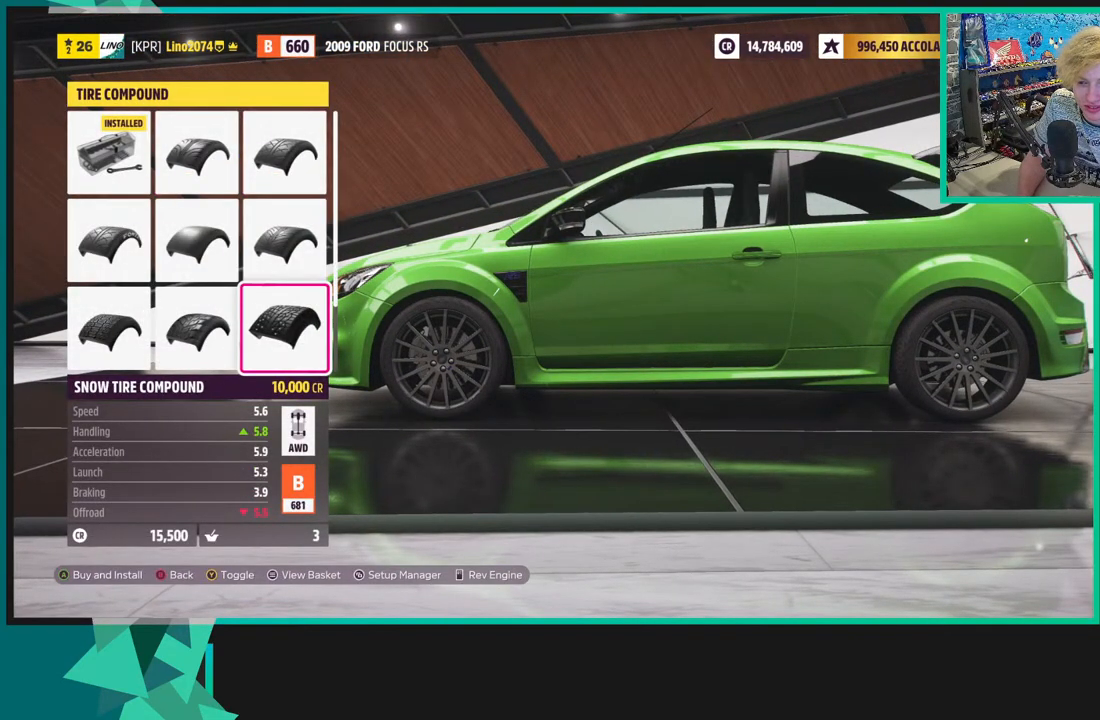
{"buttons": [], "left_stick": "center", "right_stick": "right", "events": [[333, "right_stick", "right"]]}
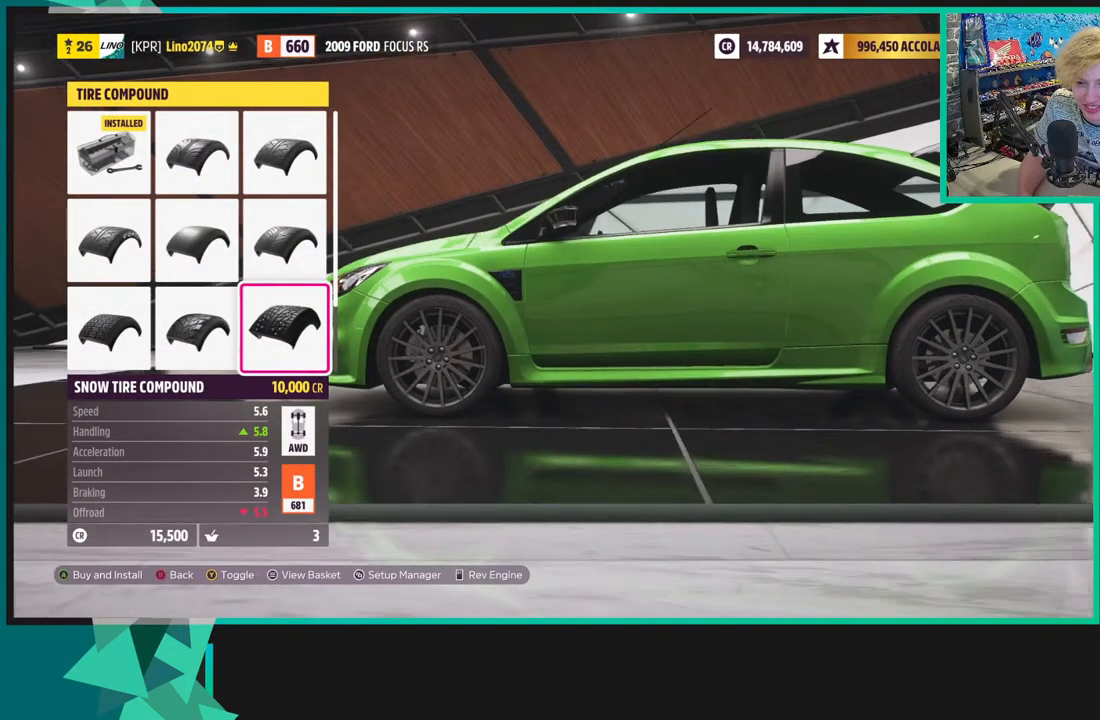
{"buttons": [], "left_stick": "center", "right_stick": "center", "events": [[400, "right_stick", "center"]]}